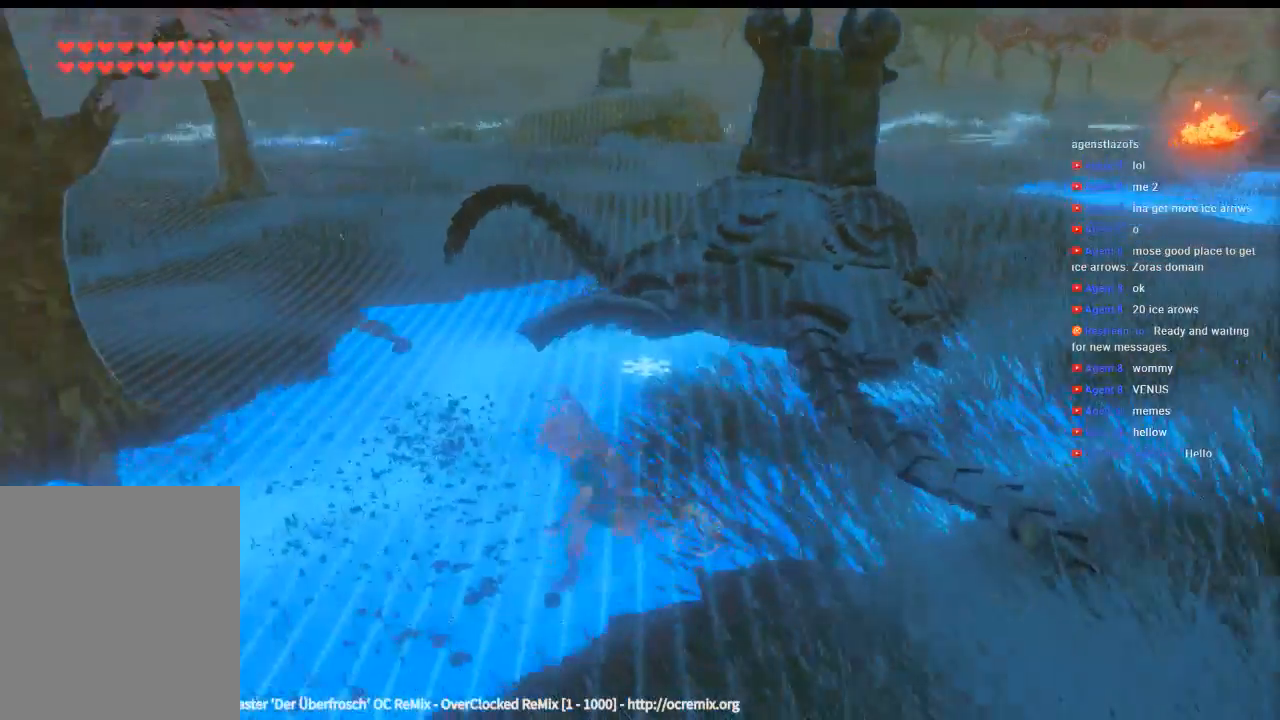
Gameplay with a controller (Xbox layout); each line is a JSON object with the inputs held at the frame after it. "events" lists button and stick changes between this image and that frame as [ms after this image, input, new state], when the widget could be followed in between. Not read: L3 R3 TOUCHPAD other_buttons right_stick.
{"buttons": [], "left_stick": "center", "events": [[33, "left_stick", "down"], [133, "left_stick", "center"]]}
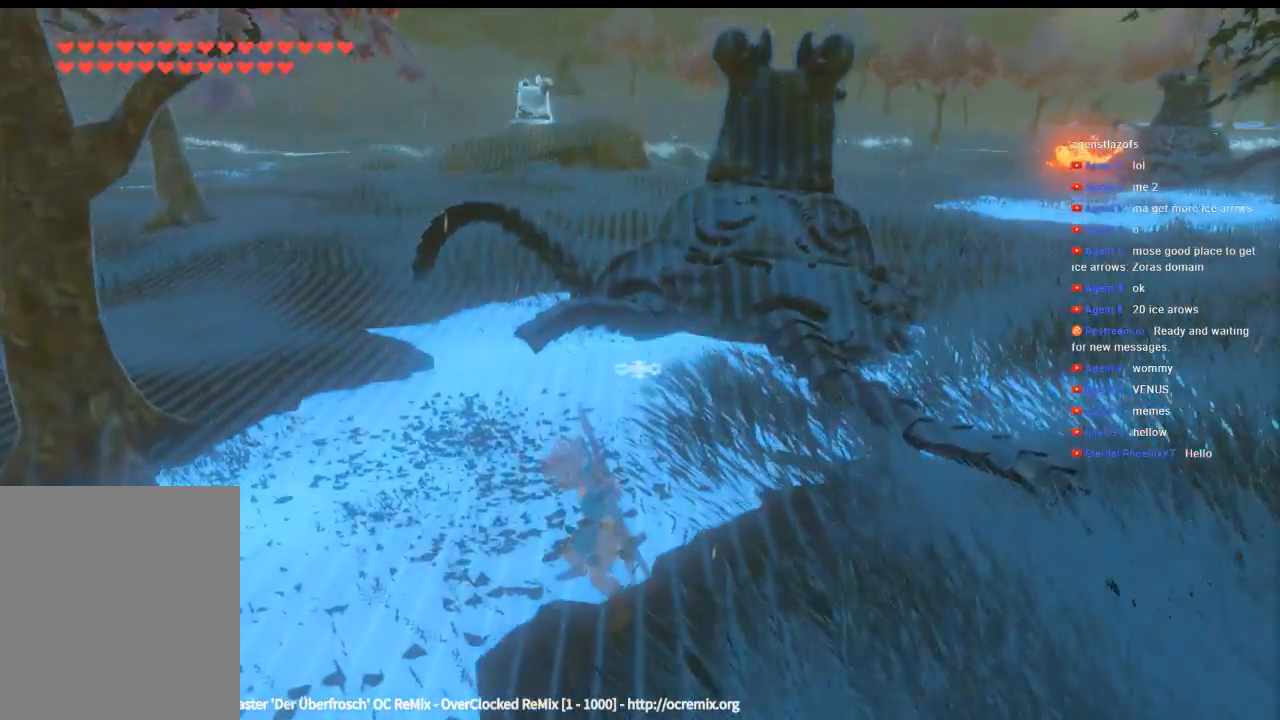
{"buttons": [], "left_stick": "center", "events": []}
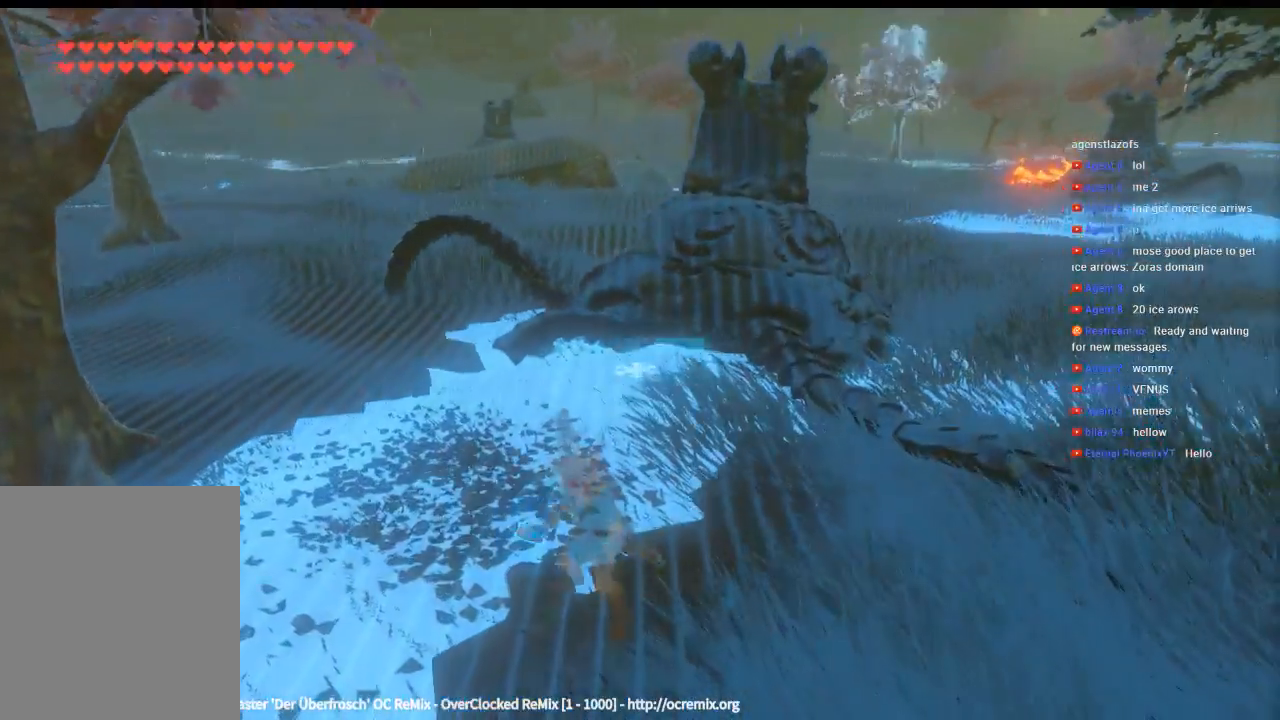
{"buttons": [], "left_stick": "center", "events": []}
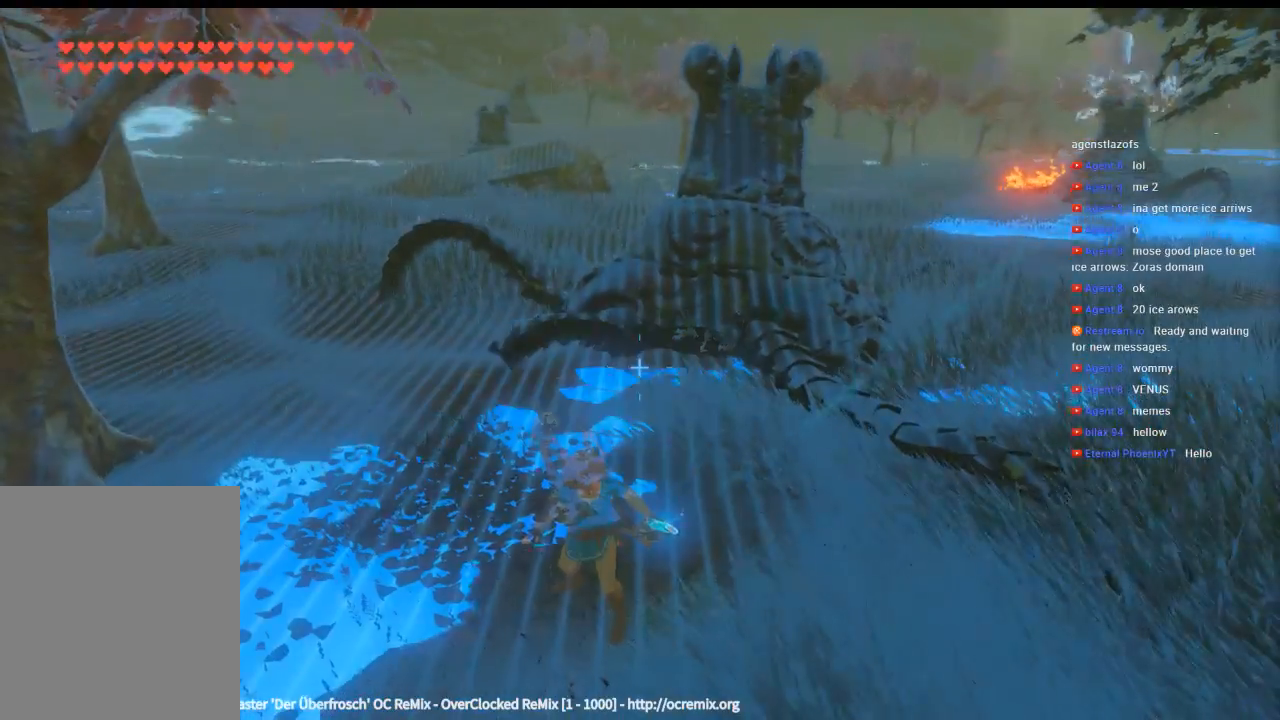
{"buttons": [], "left_stick": "center", "events": []}
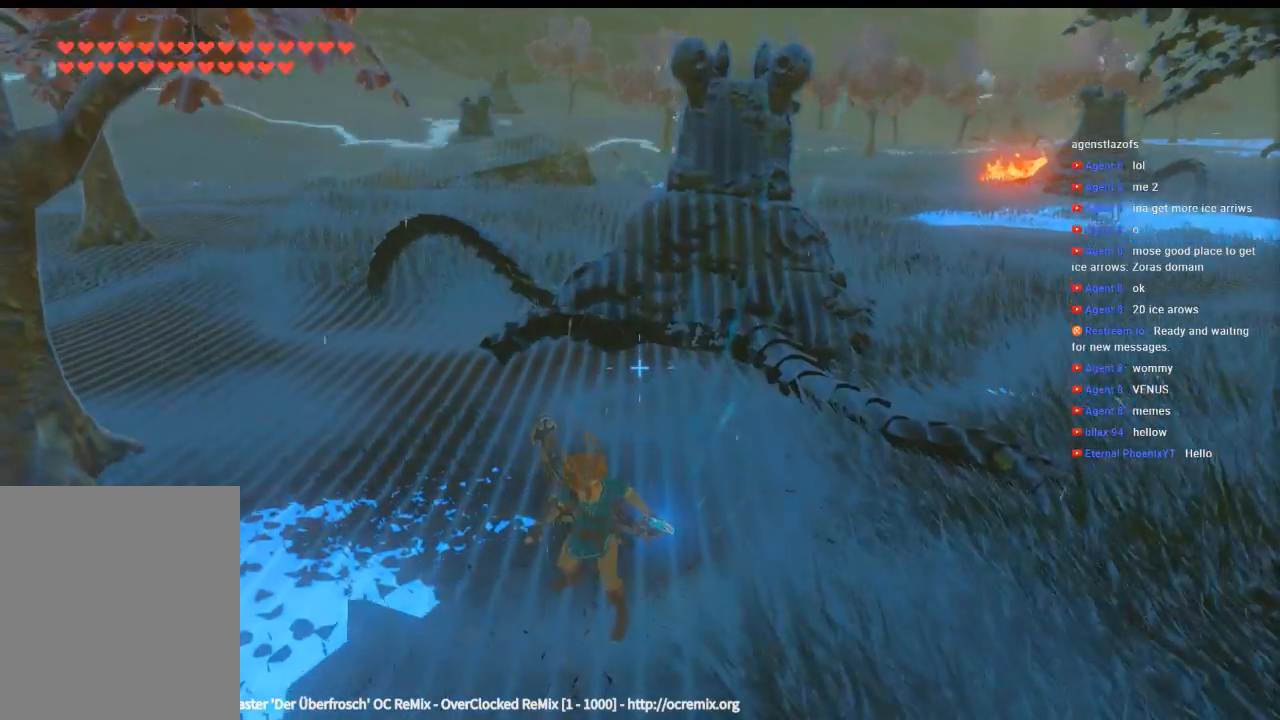
{"buttons": [], "left_stick": "down-right", "events": [[266, "left_stick", "down-right"]]}
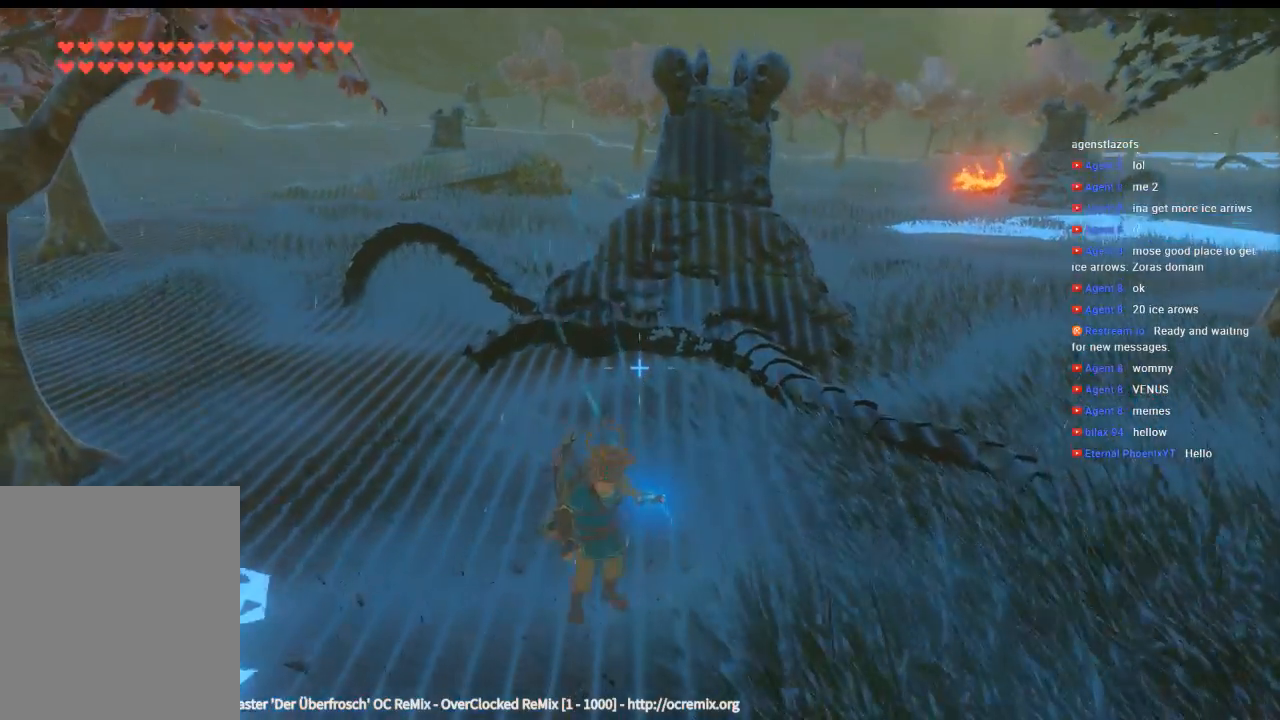
{"buttons": [], "left_stick": "right", "events": [[233, "left_stick", "right"]]}
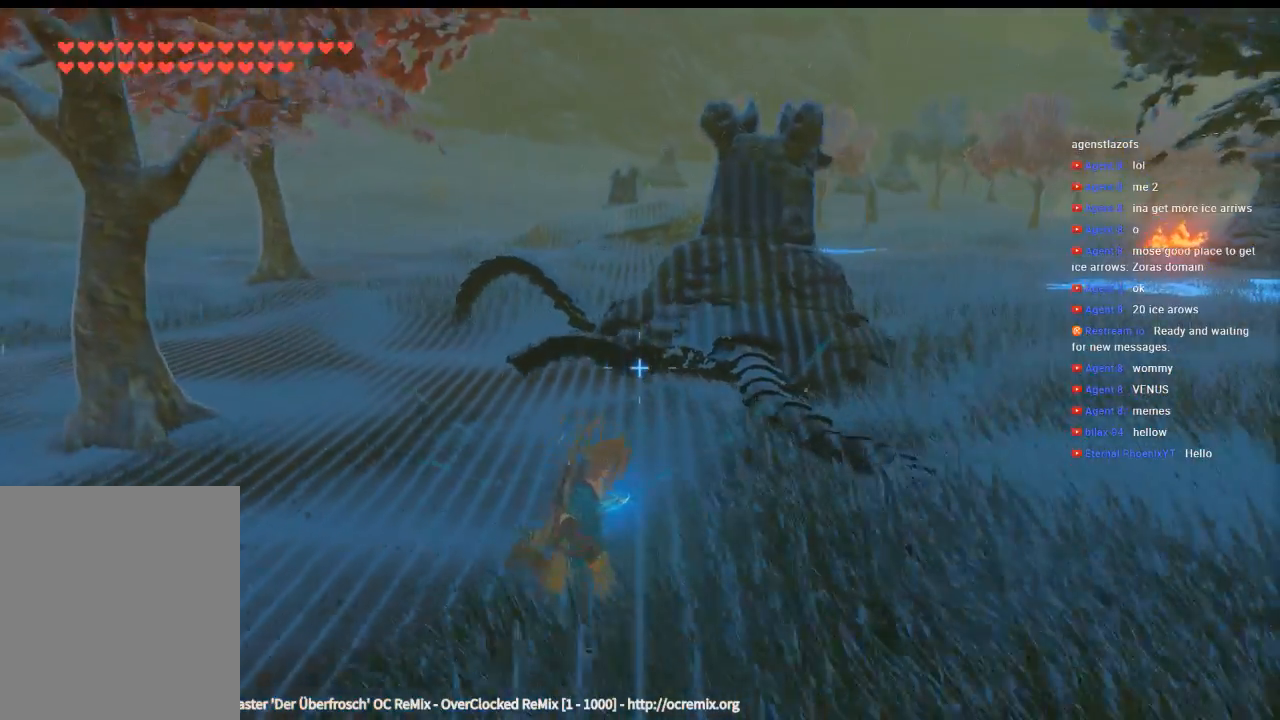
{"buttons": ["Y"], "left_stick": "center", "events": [[33, "left_stick", "center"], [500, "Y", "down"]]}
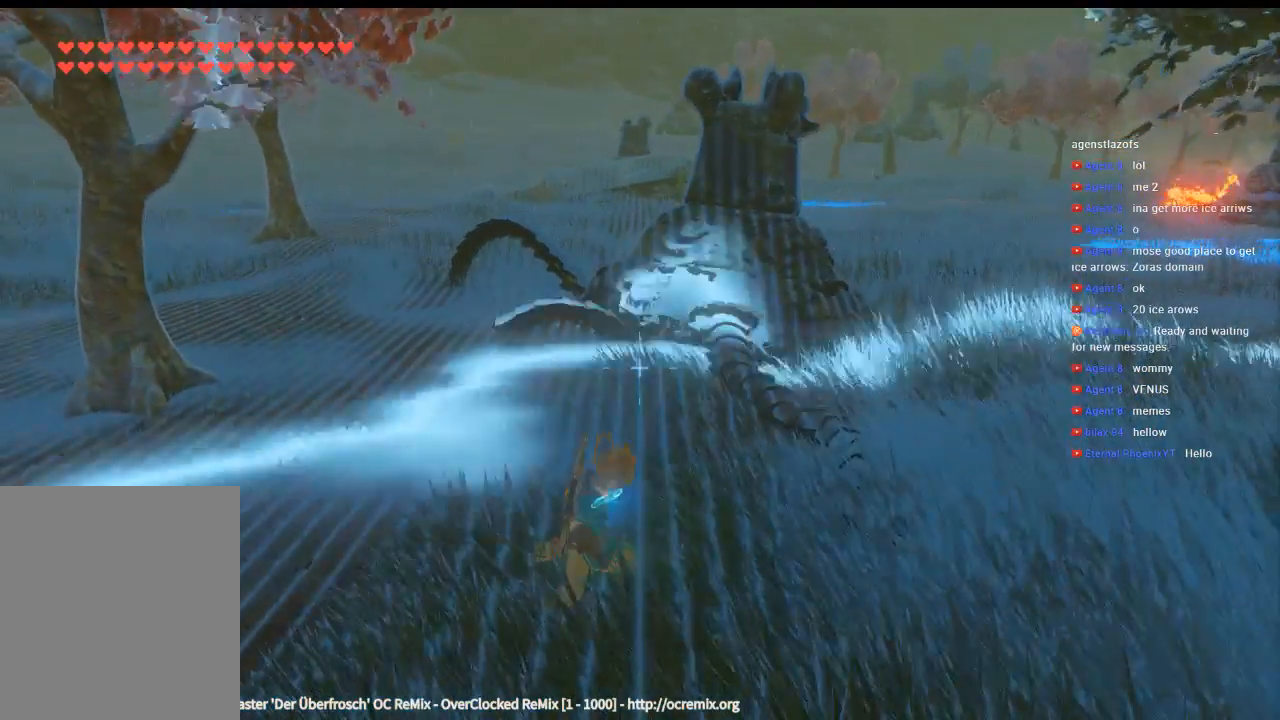
{"buttons": [], "left_stick": "right", "events": [[133, "Y", "up"], [233, "left_stick", "right"]]}
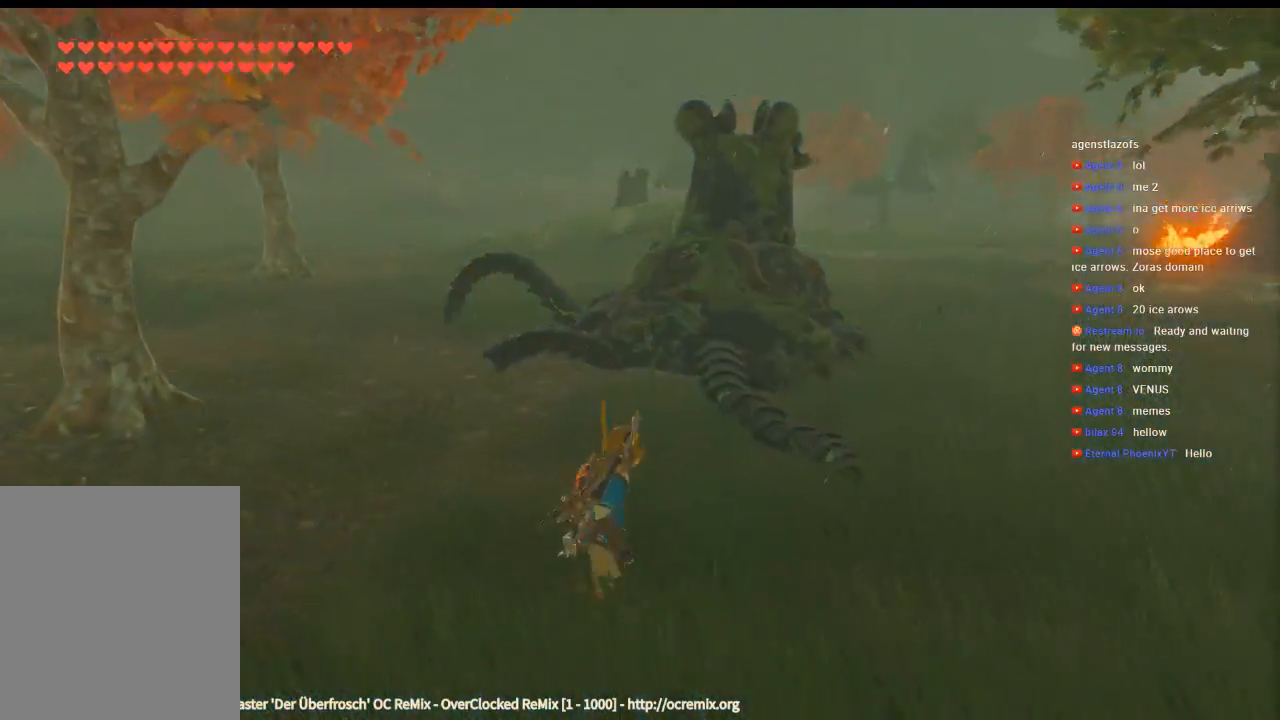
{"buttons": [], "left_stick": "right", "events": []}
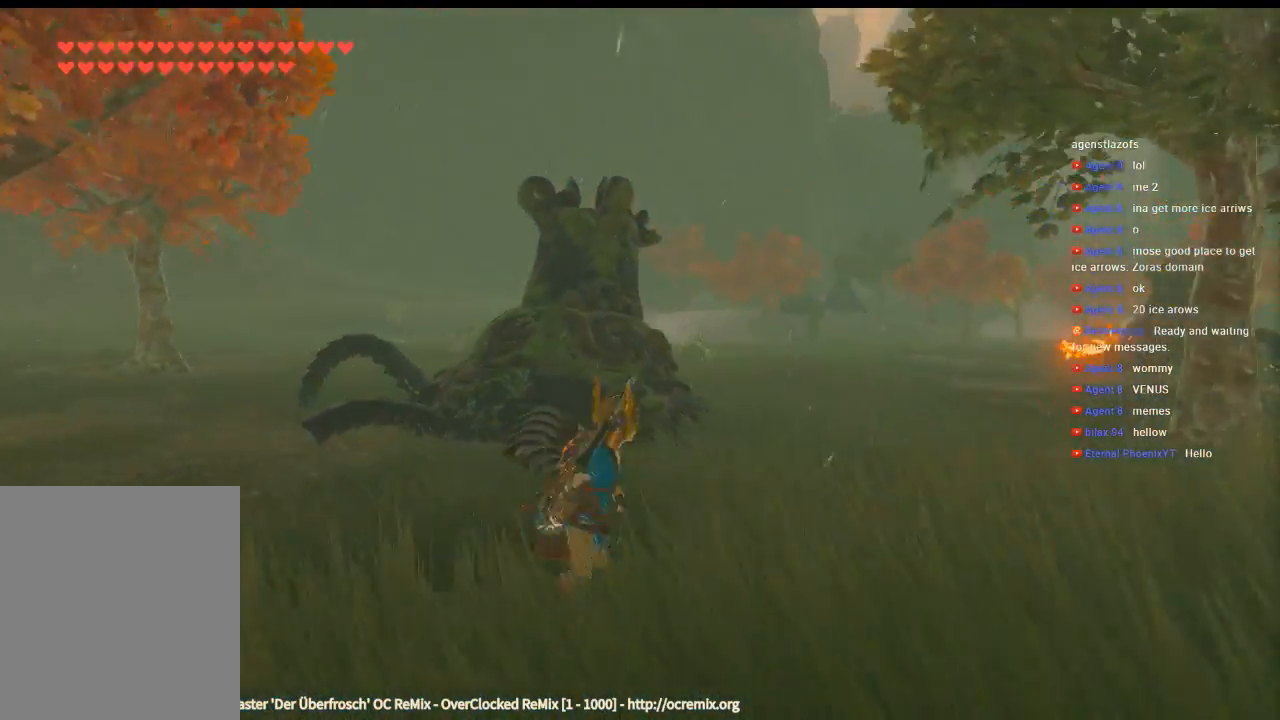
{"buttons": [], "left_stick": "up", "events": [[33, "left_stick", "up-right"], [466, "left_stick", "up"]]}
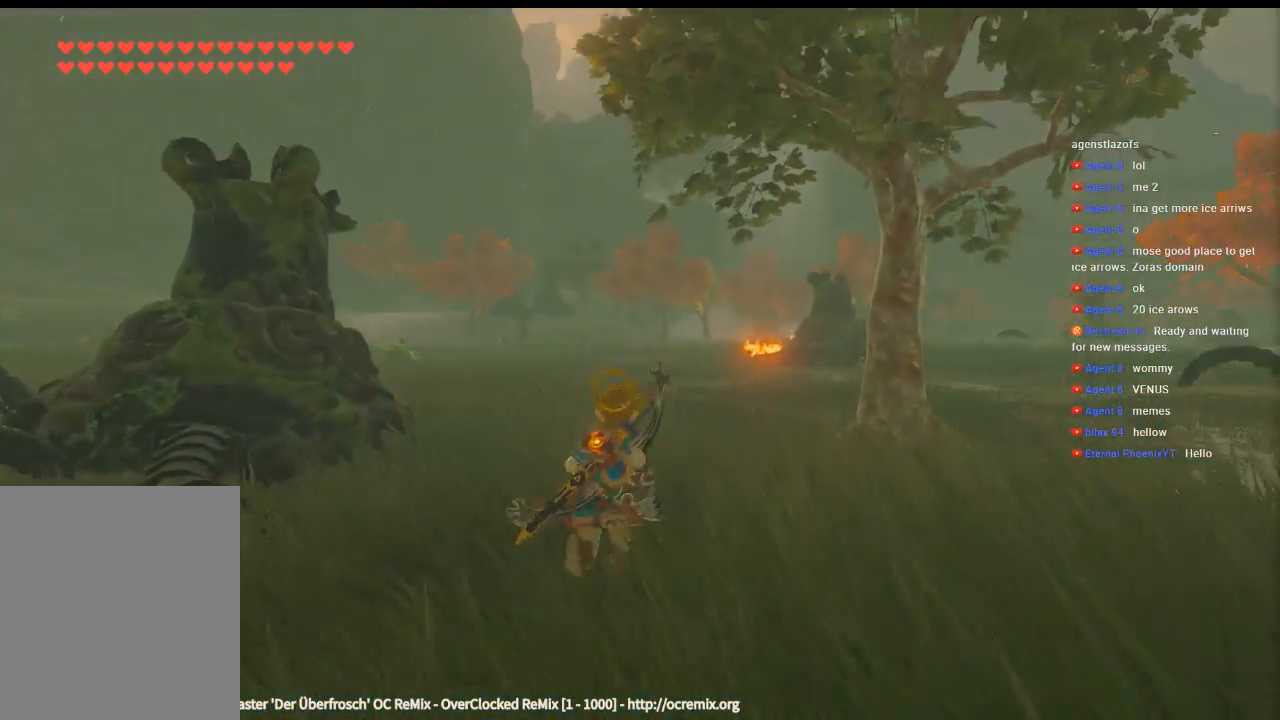
{"buttons": [], "left_stick": "up", "events": []}
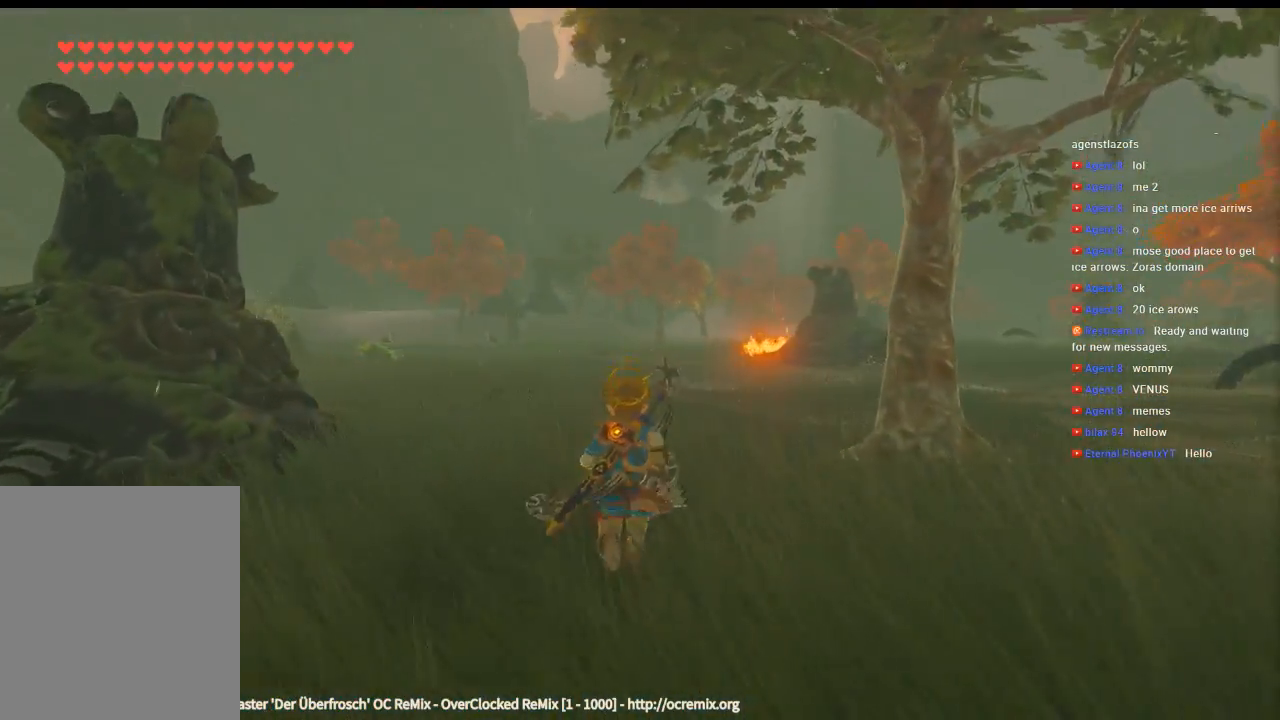
{"buttons": [], "left_stick": "up", "events": []}
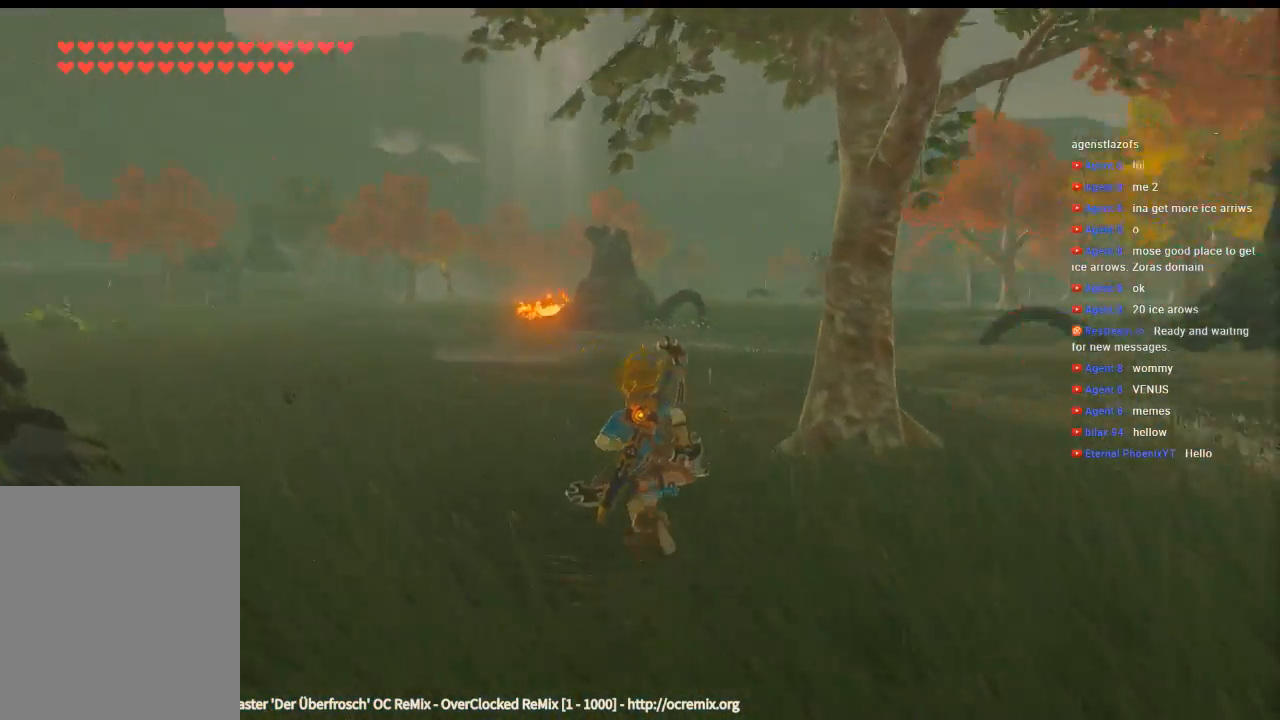
{"buttons": [], "left_stick": "up", "events": []}
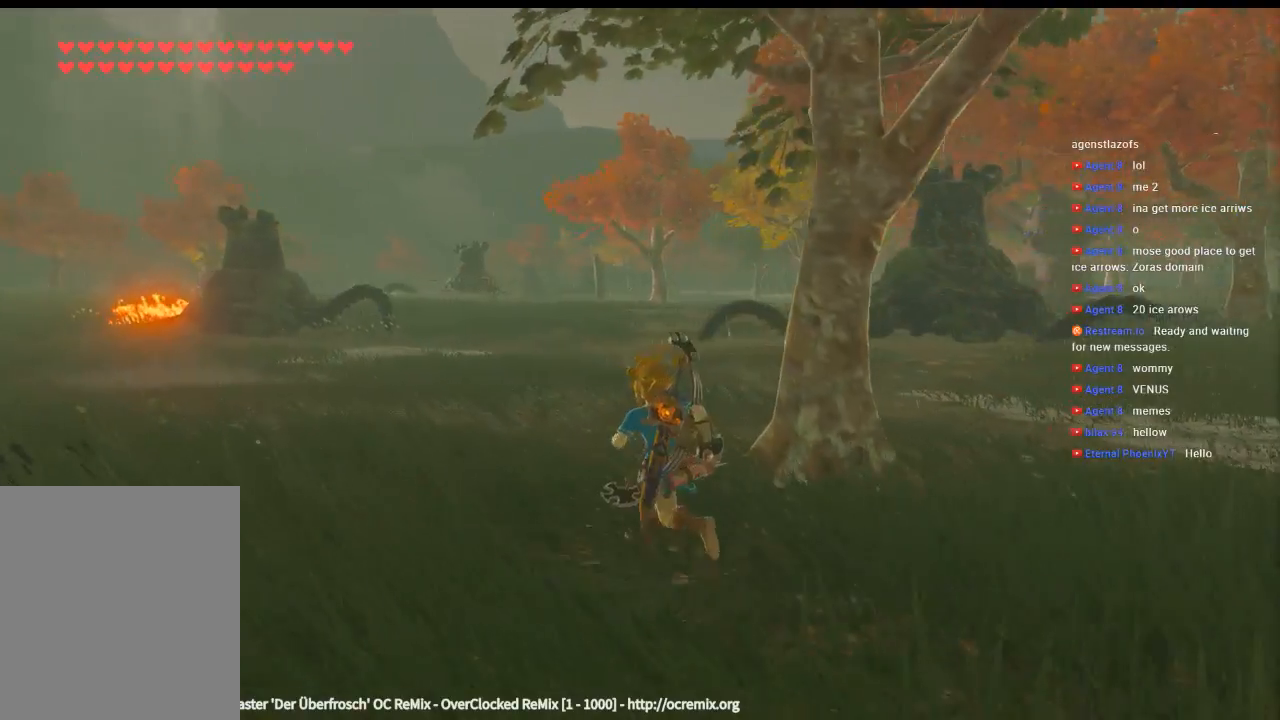
{"buttons": [], "left_stick": "up", "events": []}
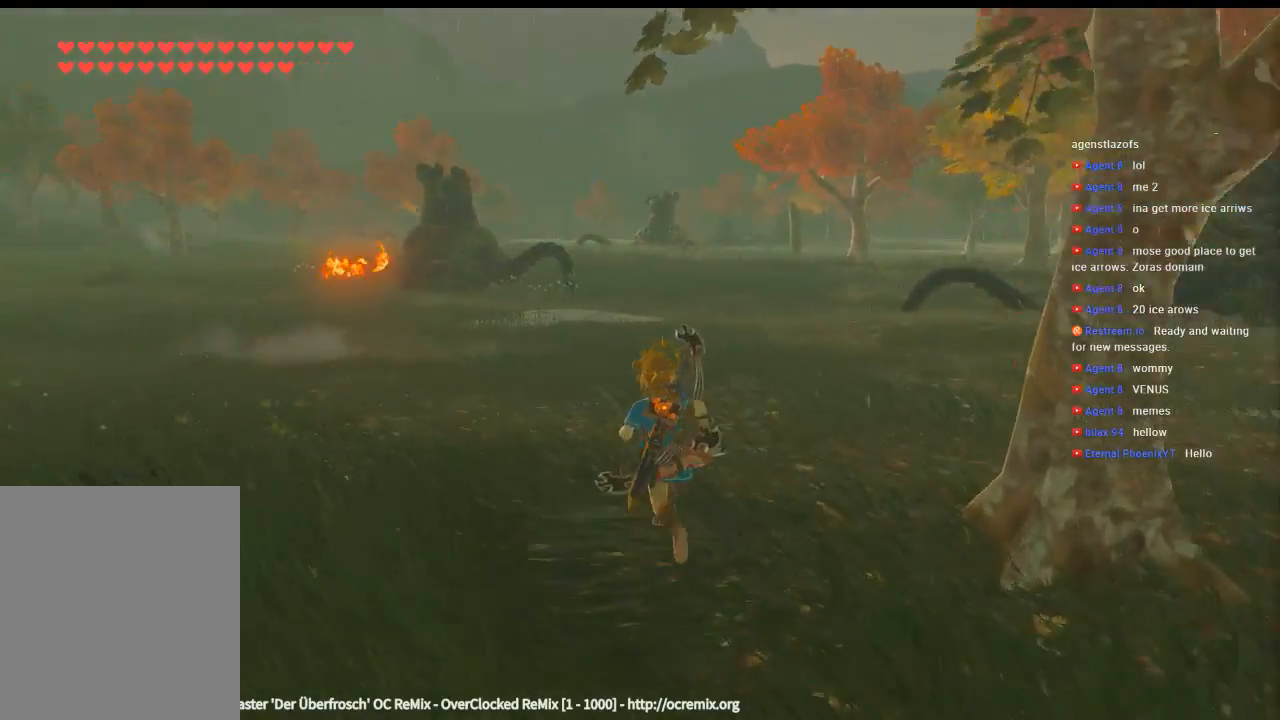
{"buttons": [], "left_stick": "up", "events": []}
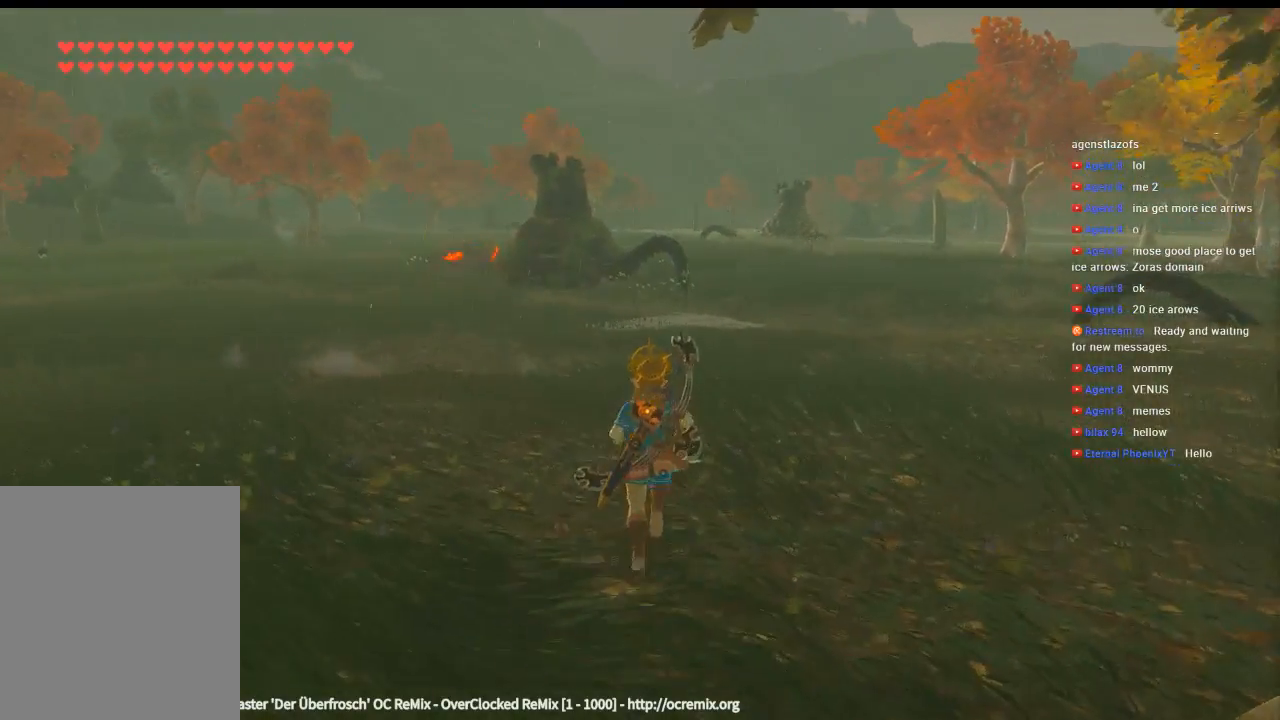
{"buttons": [], "left_stick": "up", "events": []}
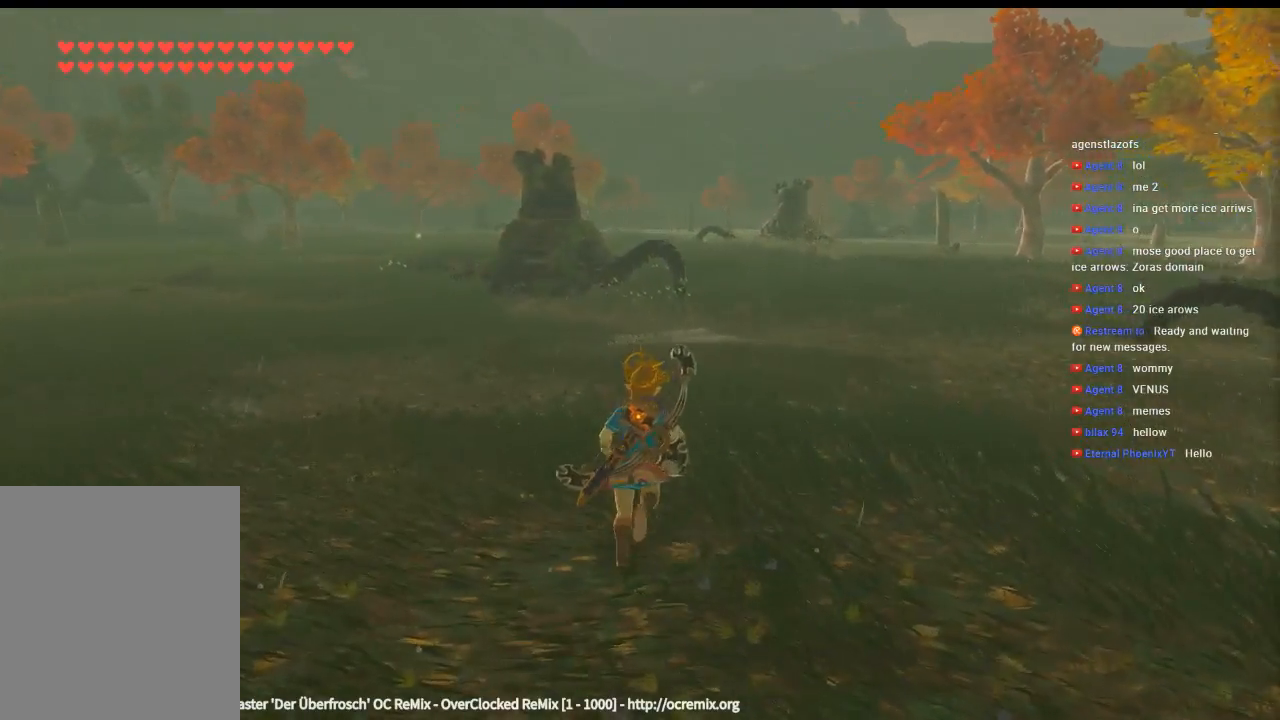
{"buttons": [], "left_stick": "up", "events": []}
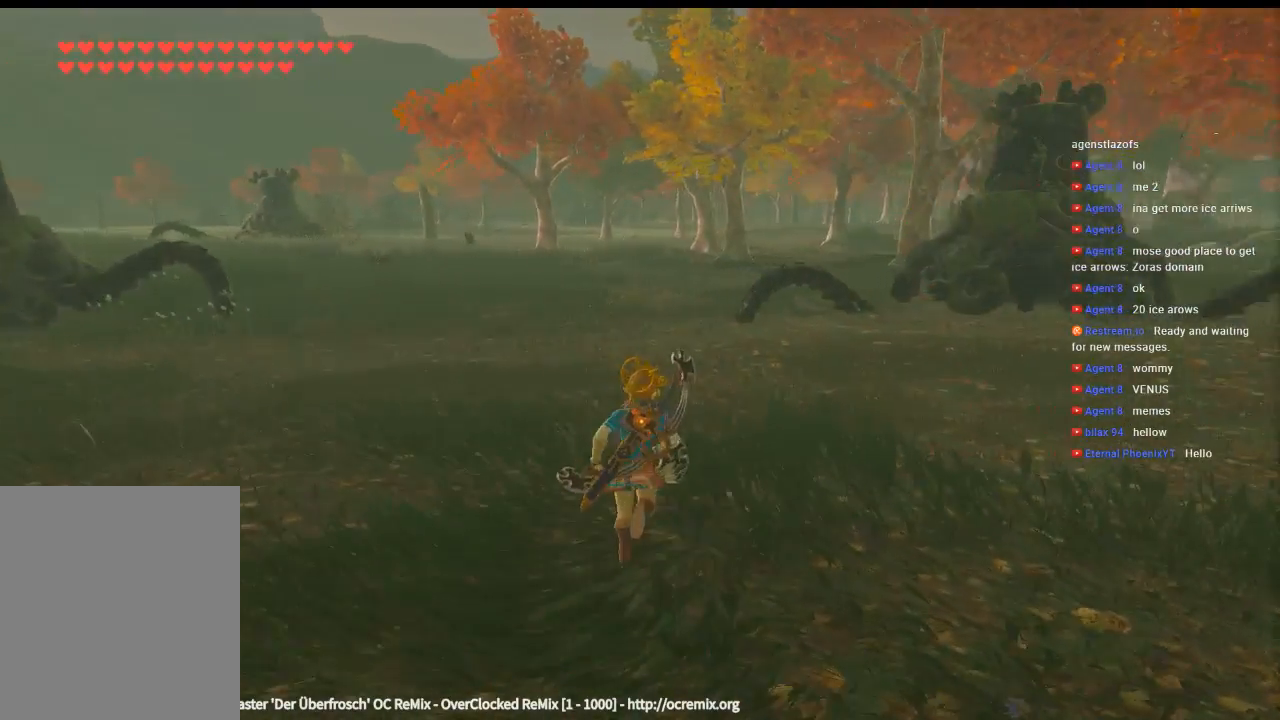
{"buttons": [], "left_stick": "up", "events": []}
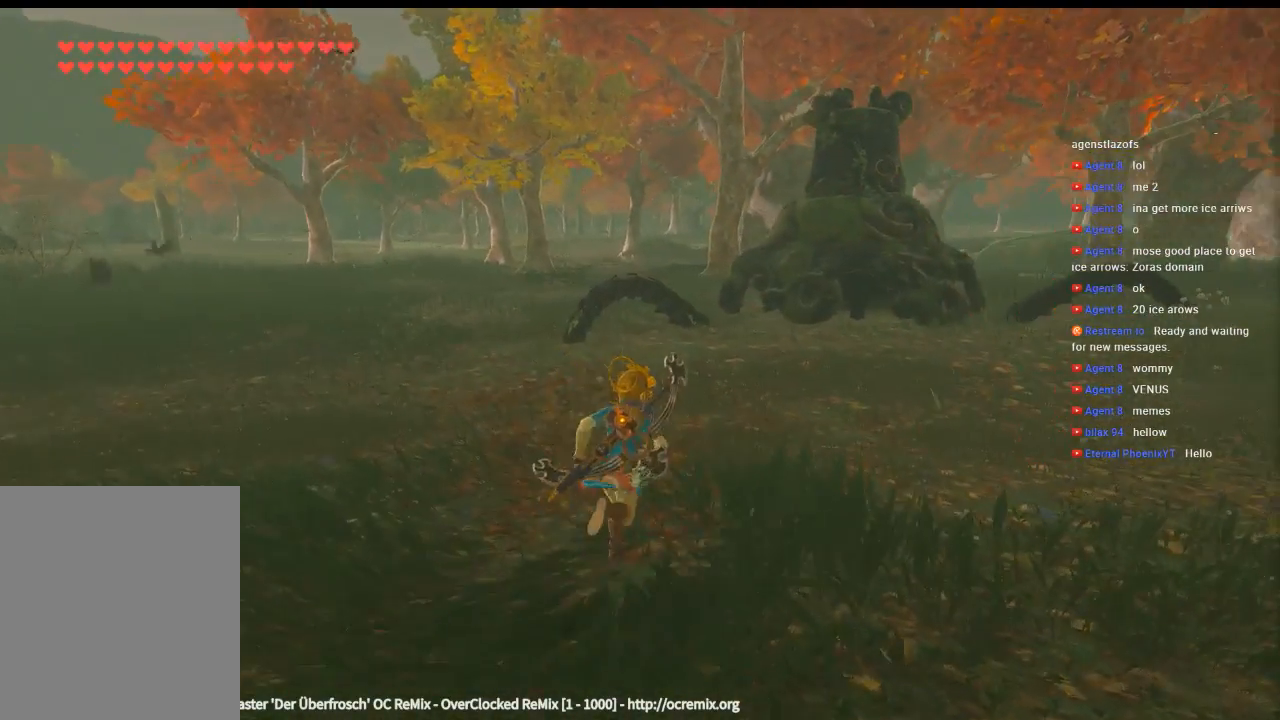
{"buttons": ["Y"], "left_stick": "up", "events": [[233, "Y", "down"]]}
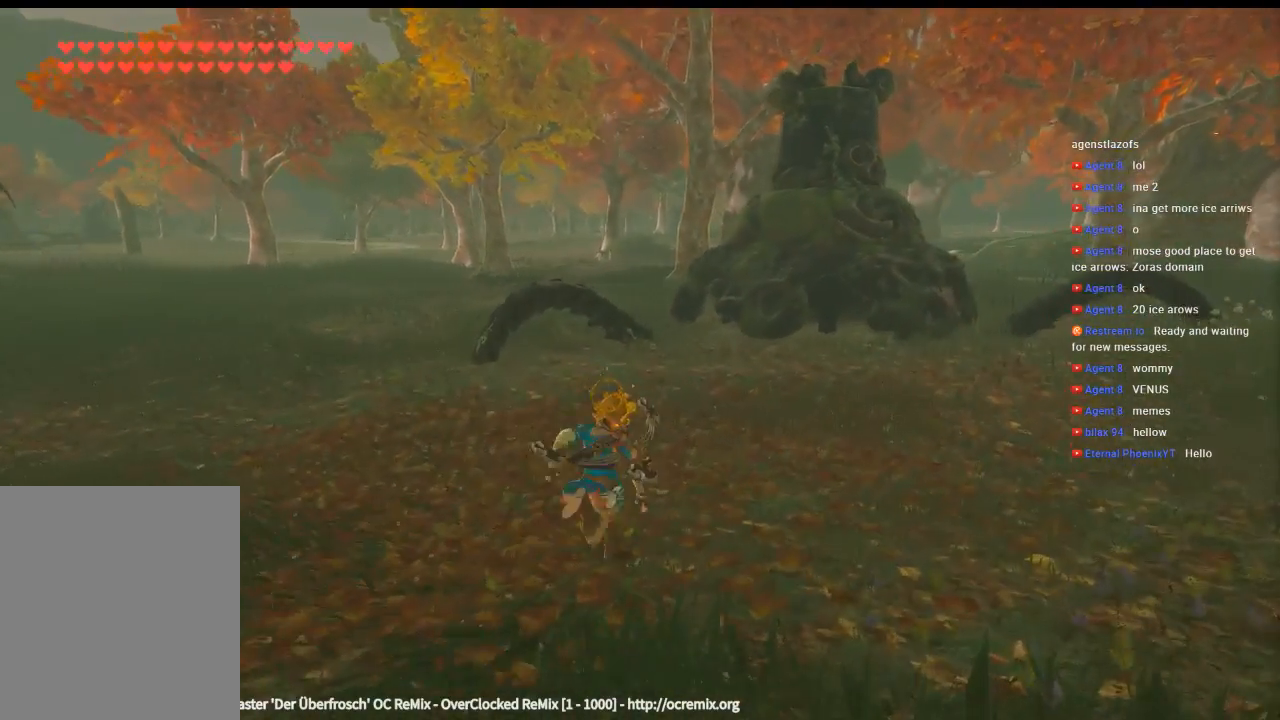
{"buttons": [], "left_stick": "up", "events": [[433, "Y", "up"]]}
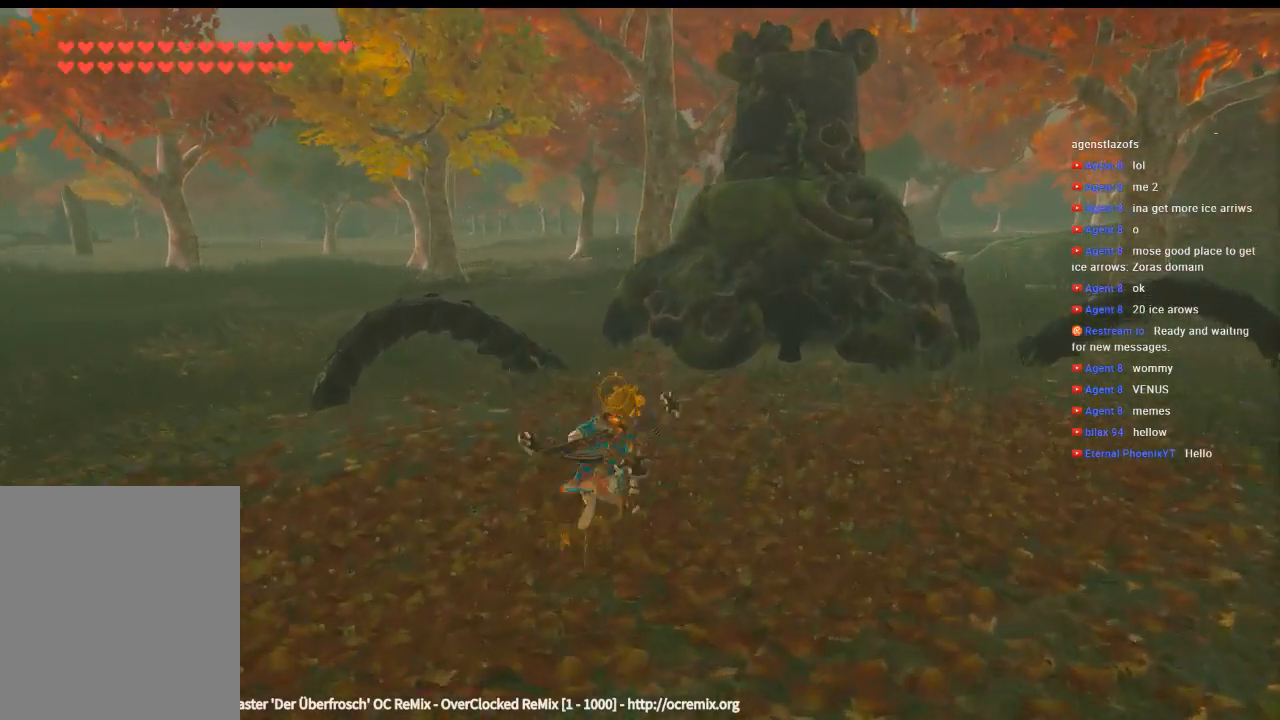
{"buttons": [], "left_stick": "up", "events": []}
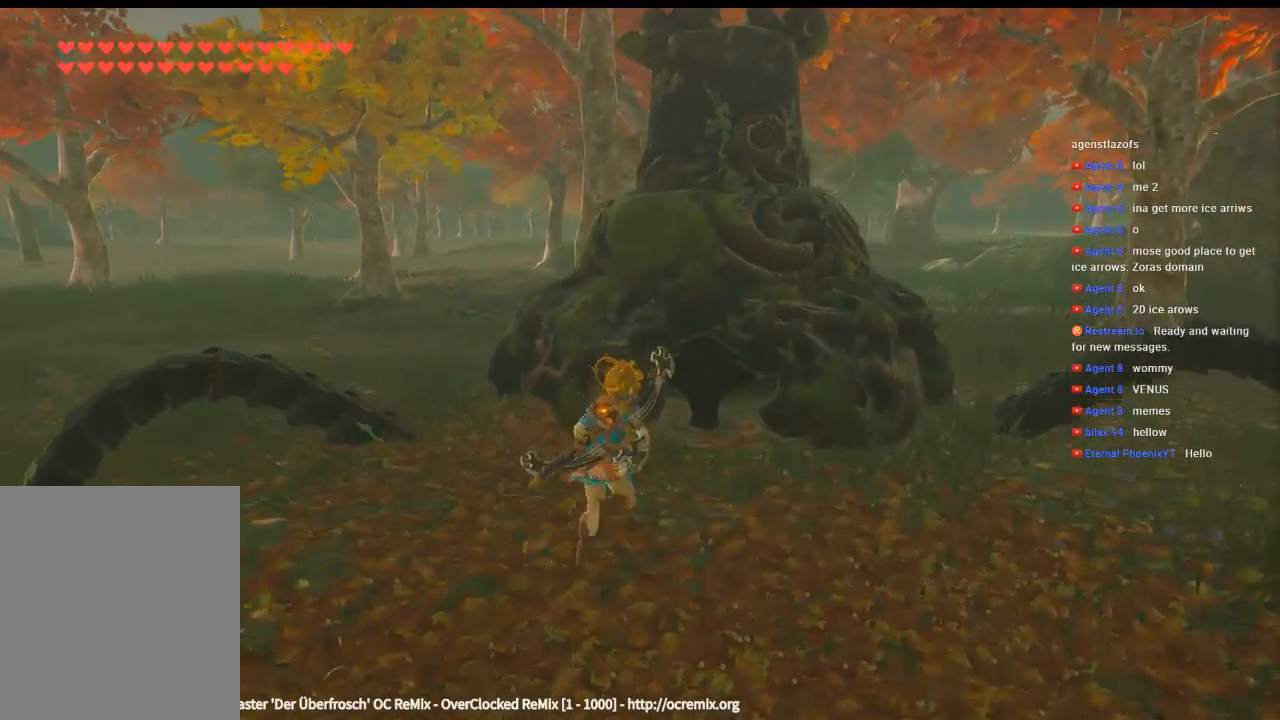
{"buttons": ["B"], "left_stick": "center", "events": [[33, "B", "down"], [166, "B", "up"], [166, "left_stick", "center"], [233, "B", "down"], [333, "B", "up"], [433, "B", "down"]]}
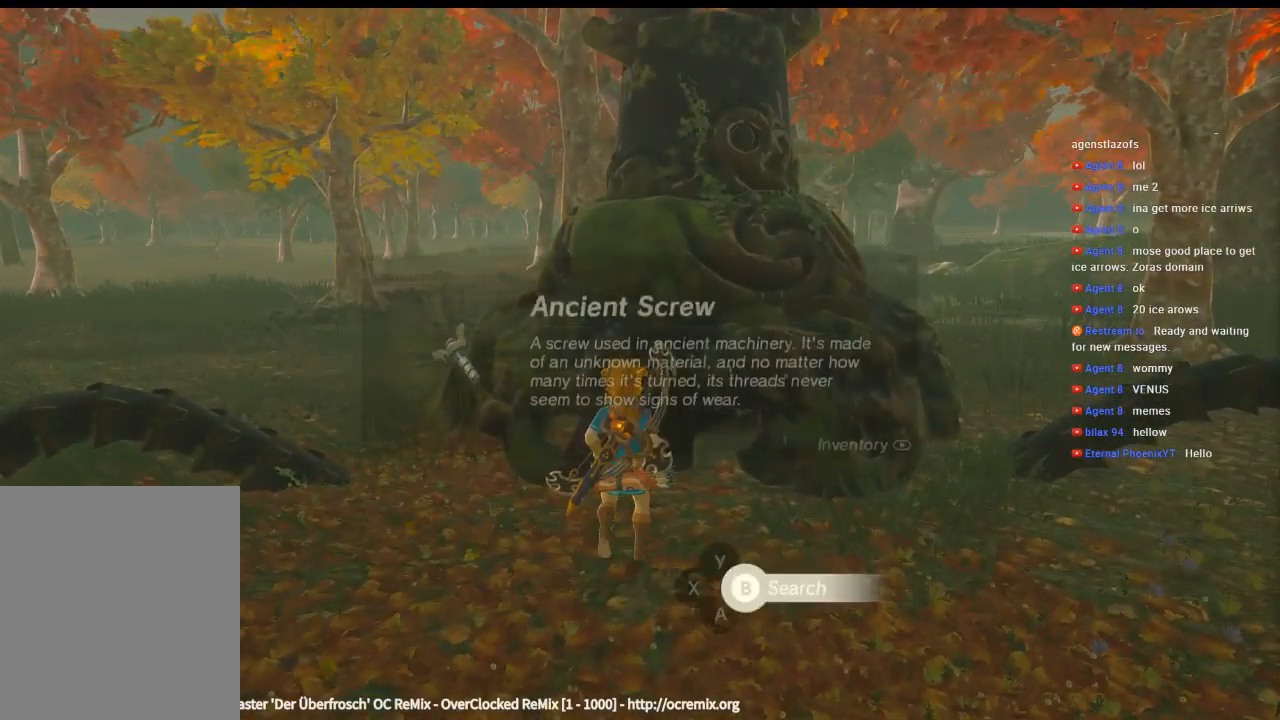
{"buttons": [], "left_stick": "center", "events": [[33, "B", "up"]]}
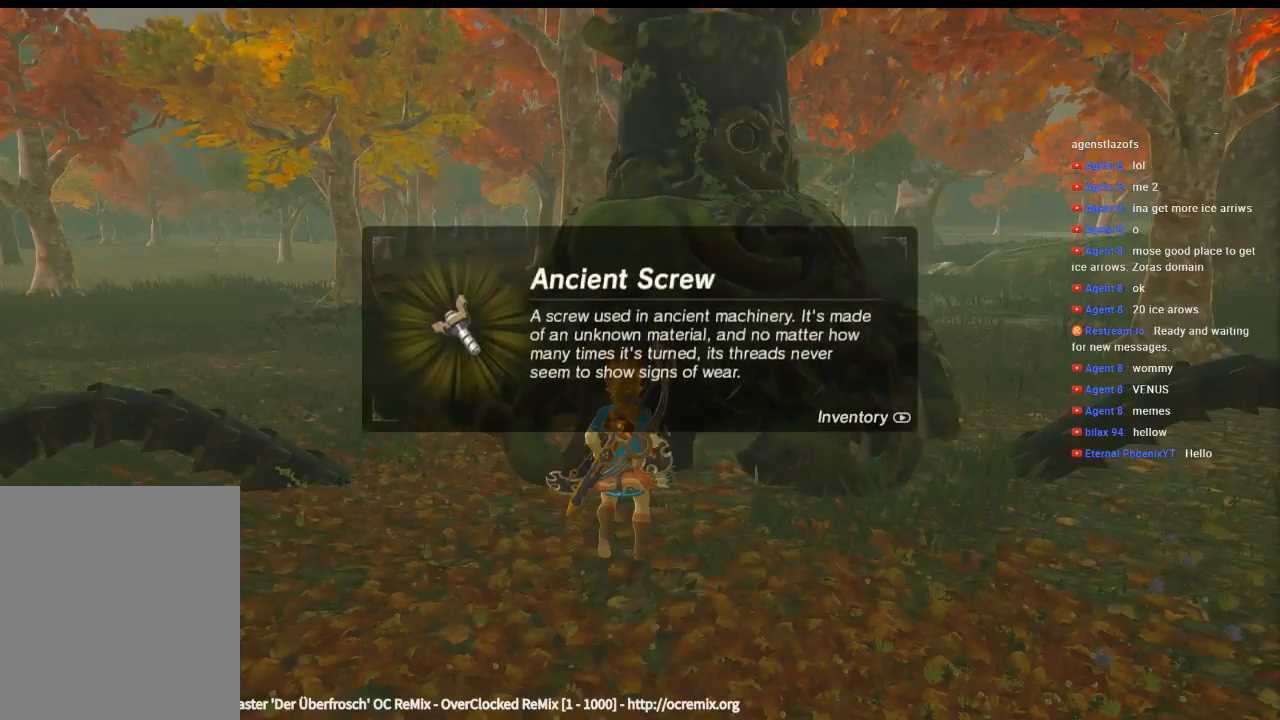
{"buttons": [], "left_stick": "center", "events": [[200, "B", "down"], [333, "B", "up"]]}
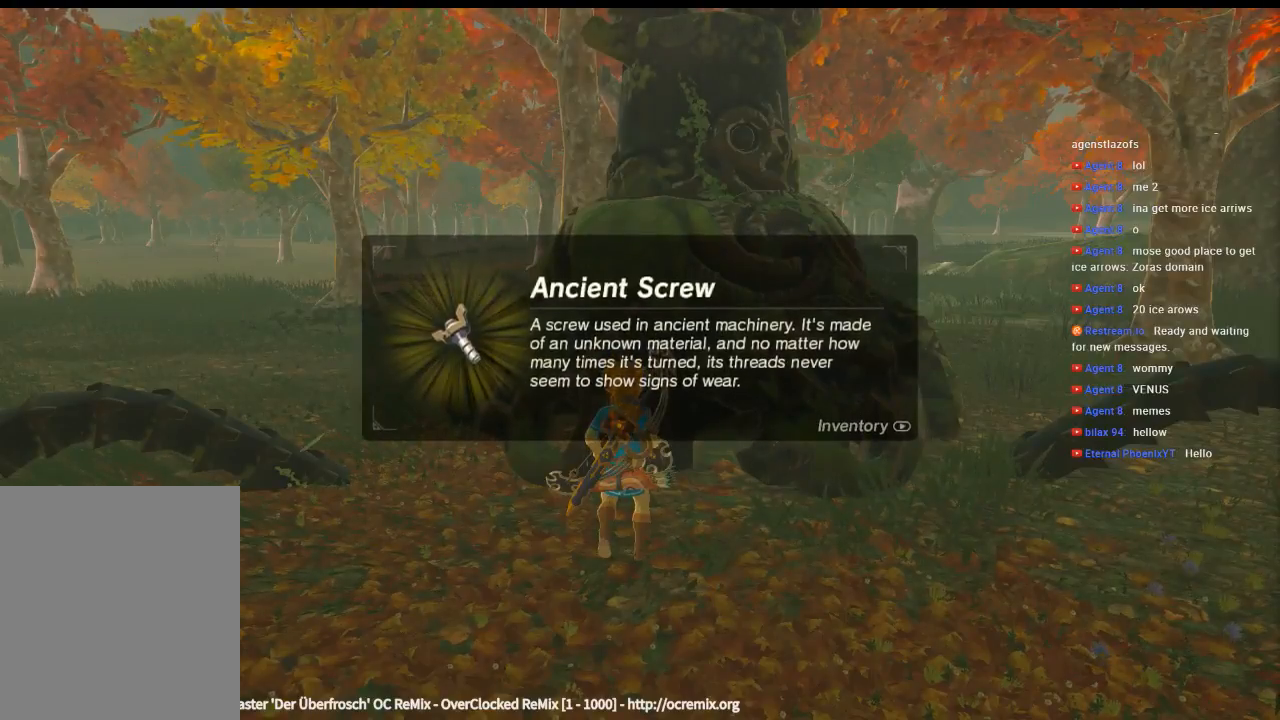
{"buttons": [], "left_stick": "down", "events": [[166, "B", "down"], [266, "B", "up"], [466, "left_stick", "down"]]}
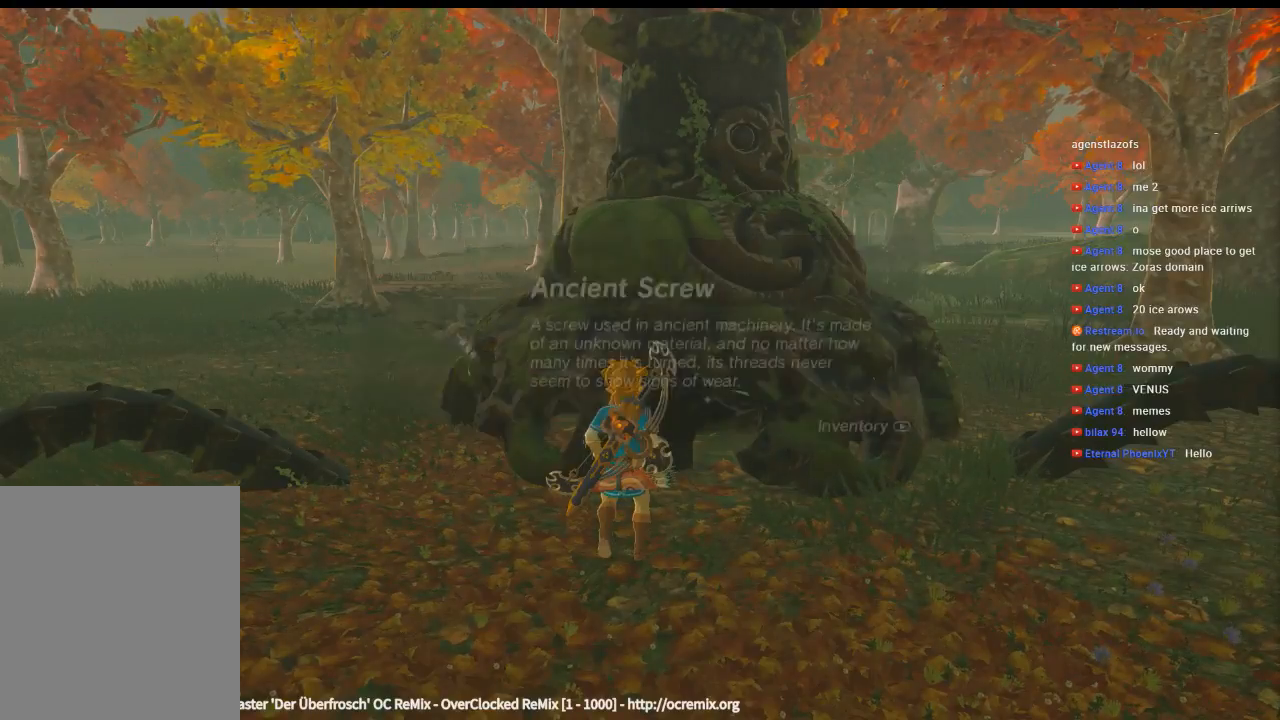
{"buttons": [], "left_stick": "left", "events": [[133, "left_stick", "down-left"], [433, "left_stick", "left"]]}
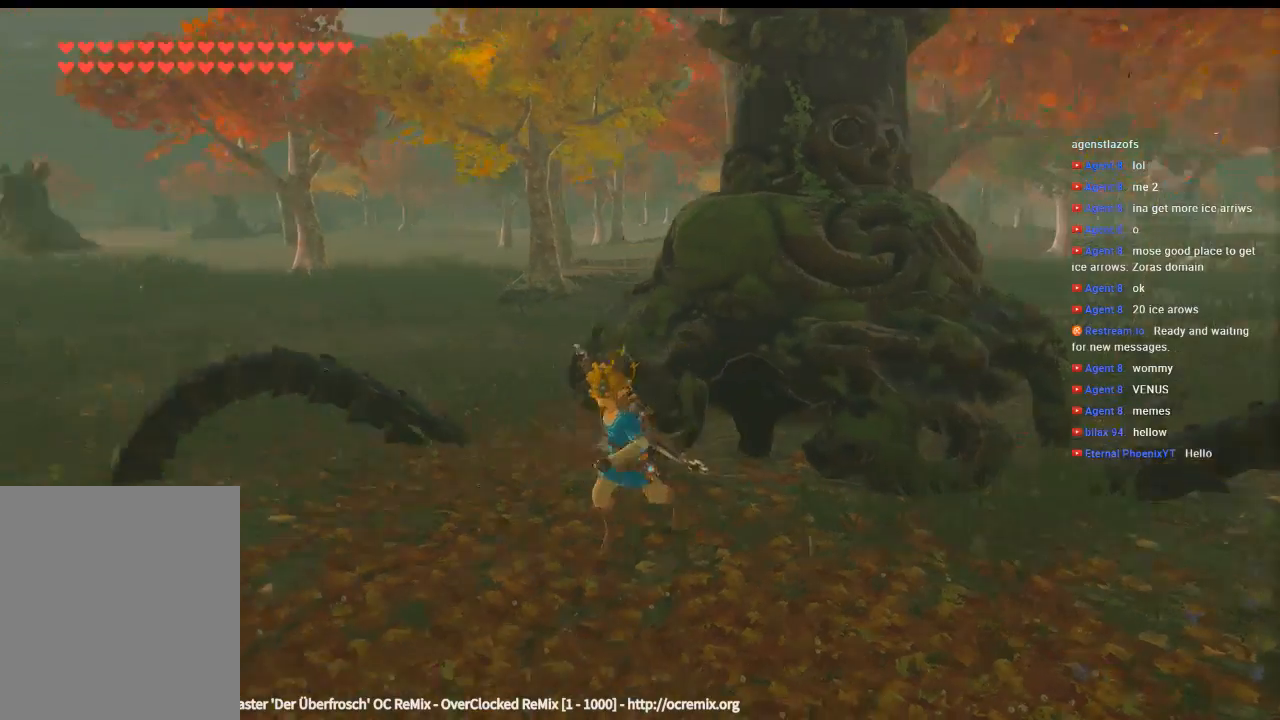
{"buttons": [], "left_stick": "up-left", "events": [[200, "left_stick", "up-left"]]}
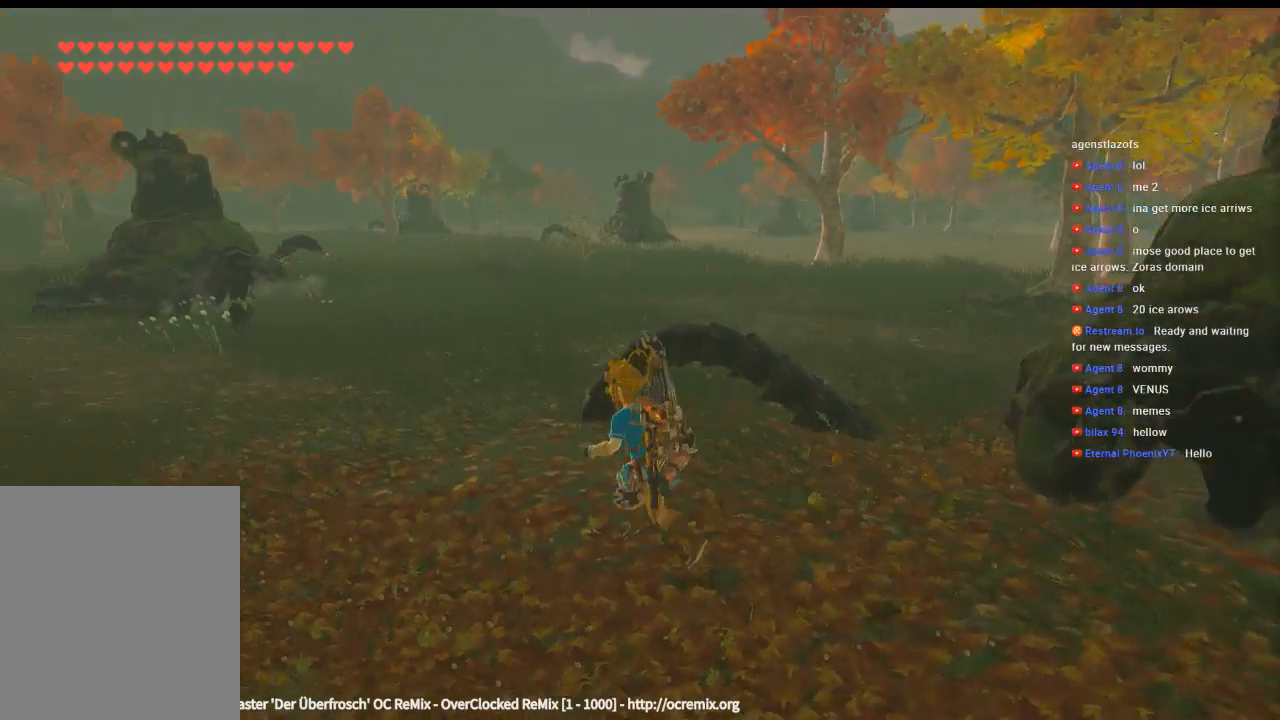
{"buttons": ["Y"], "left_stick": "up-left", "events": [[266, "Y", "down"]]}
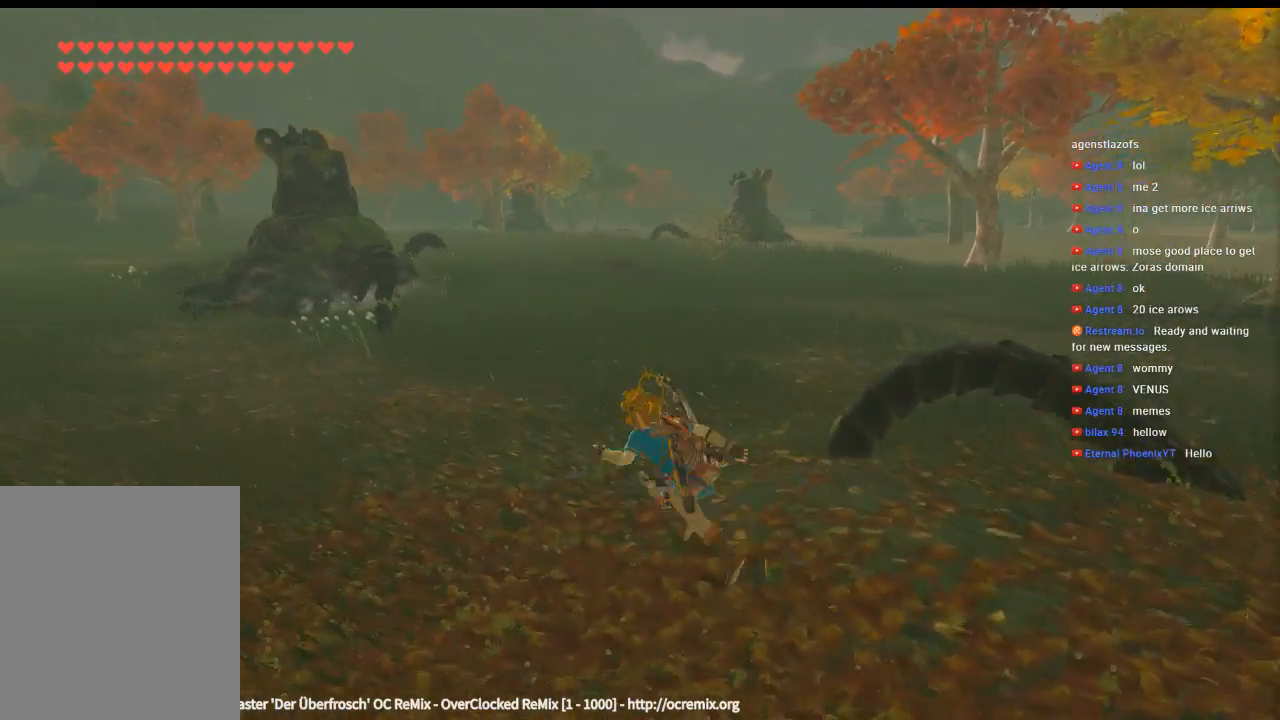
{"buttons": ["Y"], "left_stick": "up-left", "events": []}
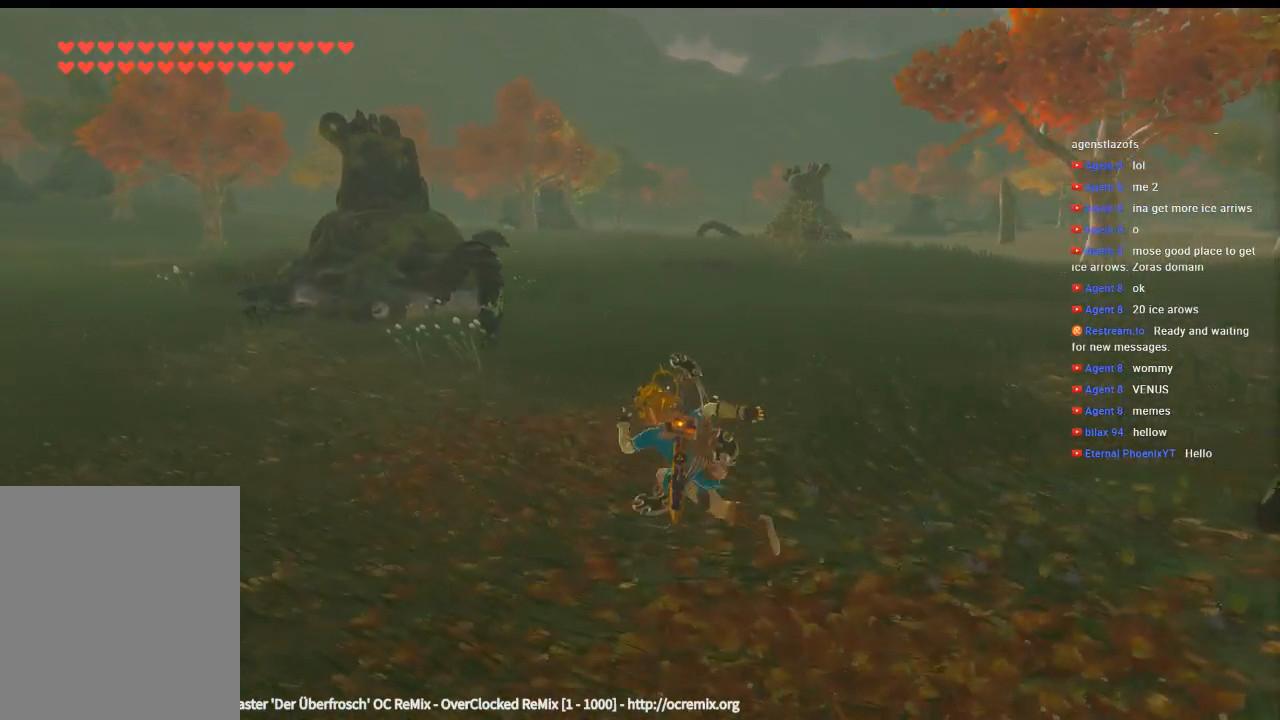
{"buttons": ["Y"], "left_stick": "up-left", "events": []}